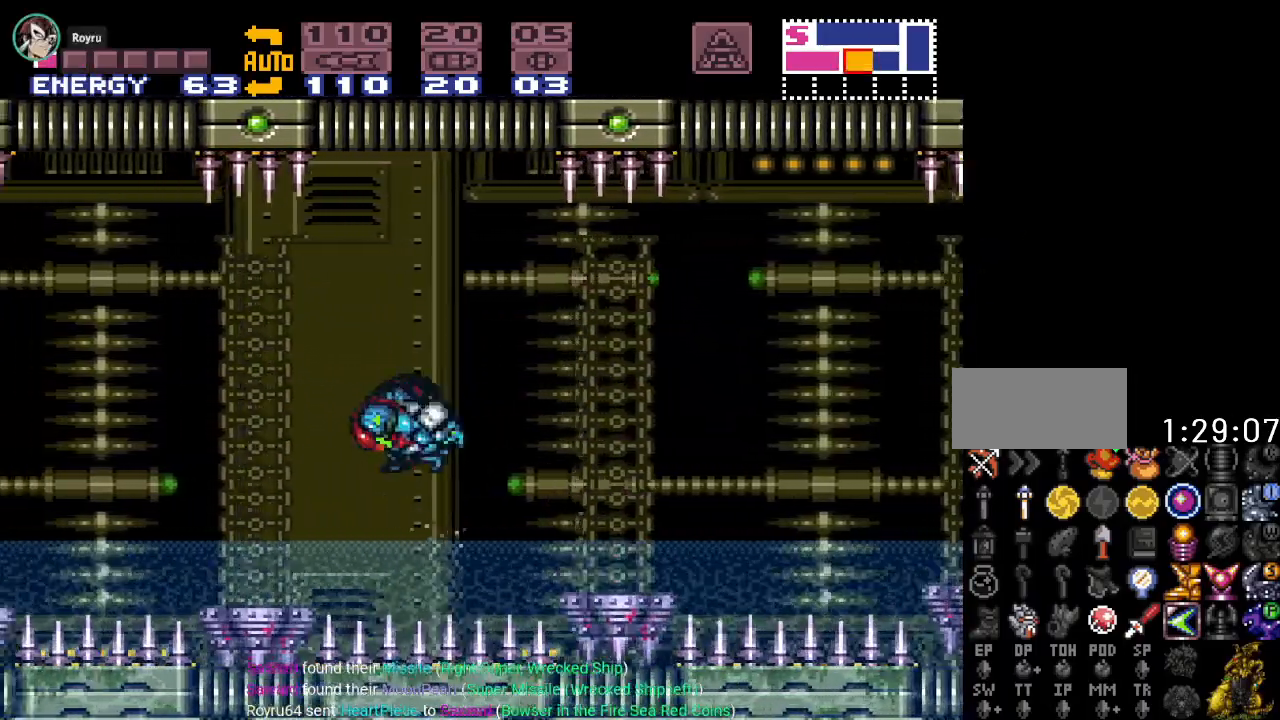
Gameplay with a controller (Nintendo layout); each line is a JSON object with the inputs held at the frame after it. "events" lists button and stick changes between this image and that frame as [ms after this image, input, new state], when the widget could be followed in between. Not read: L3 R3.
{"buttons": ["DPAD_LEFT"], "events": [[250, "B", "up"]]}
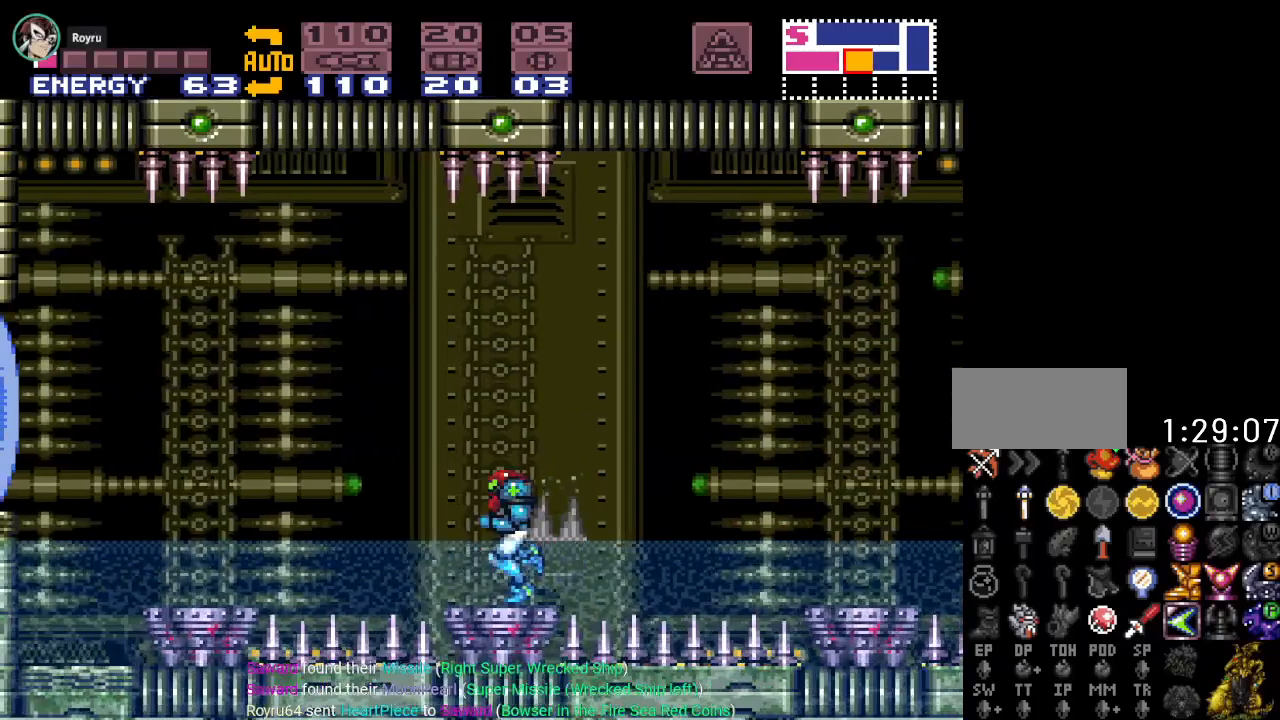
{"buttons": ["Y"], "events": [[33, "DPAD_LEFT", "up"], [150, "Y", "down"], [350, "DPAD_RIGHT", "down"], [434, "DPAD_RIGHT", "up"]]}
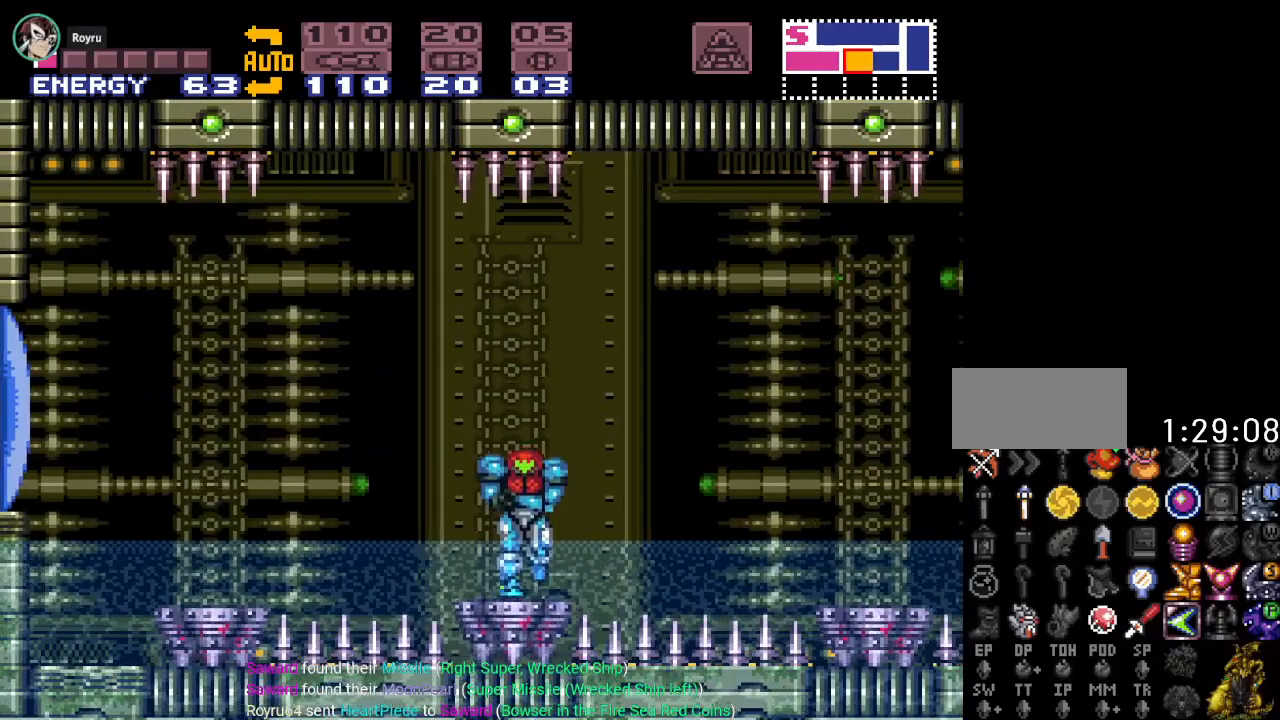
{"buttons": ["Y"], "events": []}
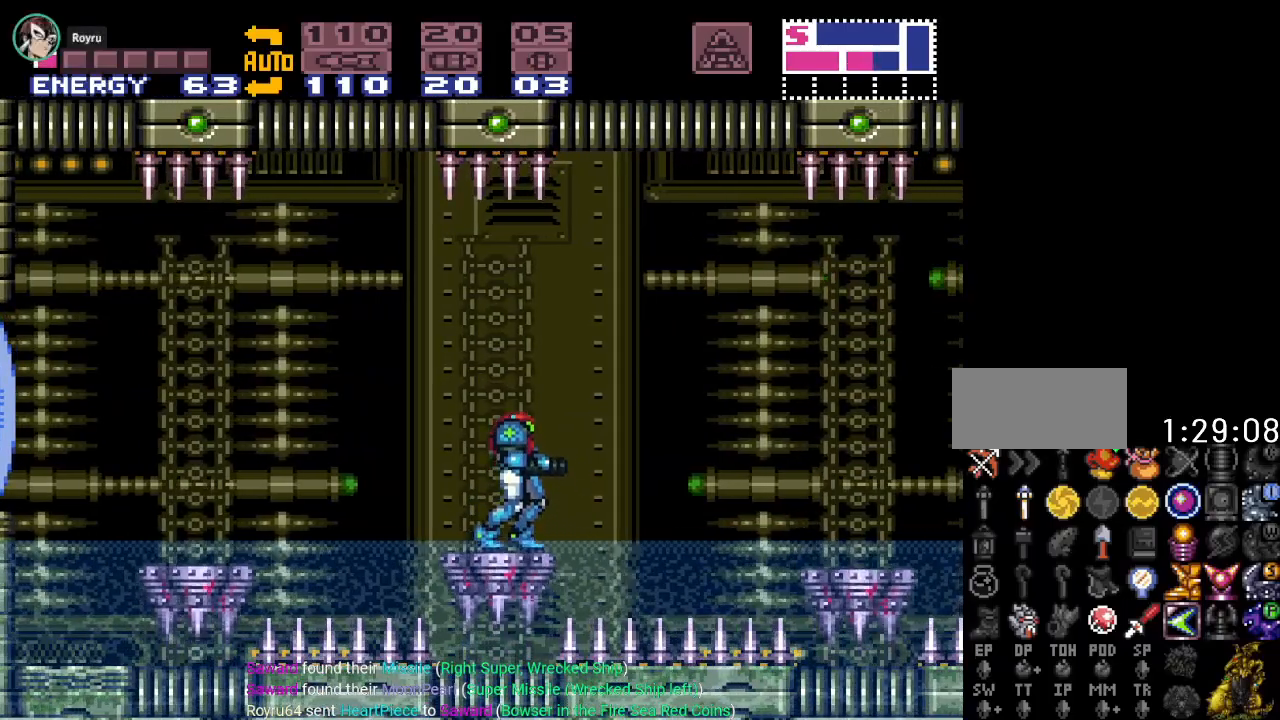
{"buttons": ["B", "Y", "DPAD_RIGHT"], "events": [[284, "DPAD_RIGHT", "down"], [400, "B", "down"]]}
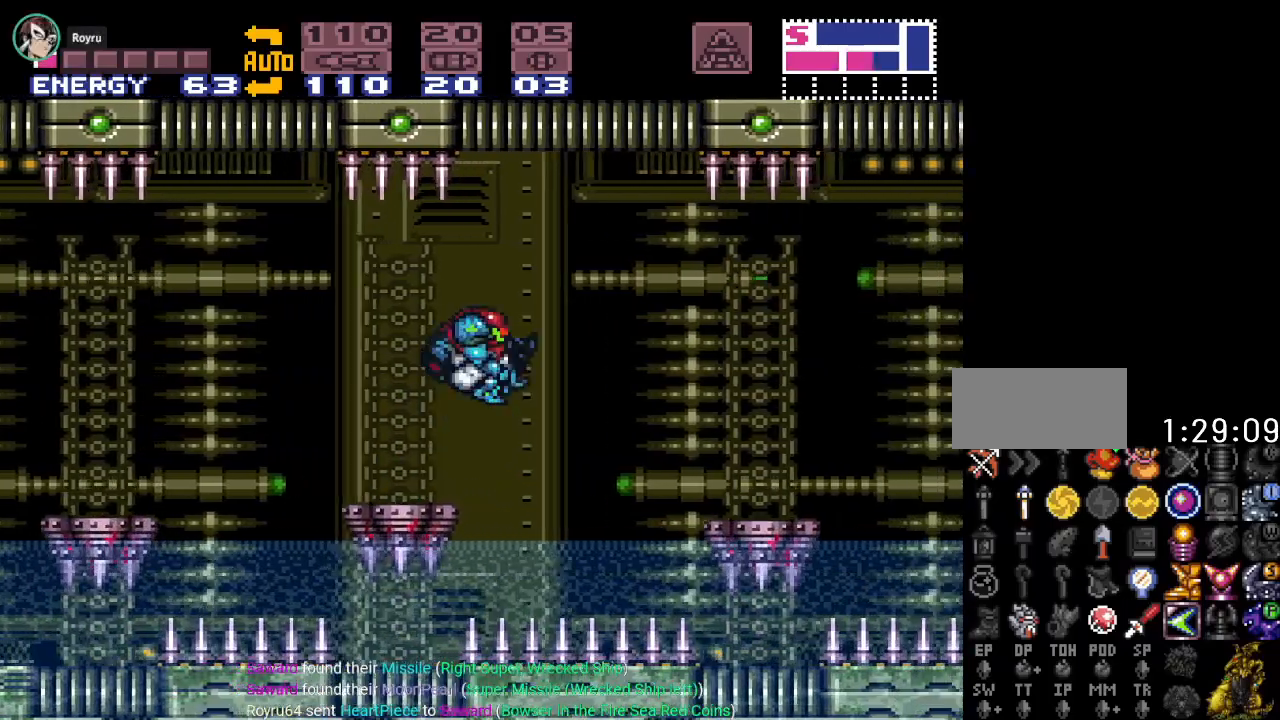
{"buttons": ["DPAD_RIGHT"], "events": [[150, "B", "up"], [283, "Y", "up"]]}
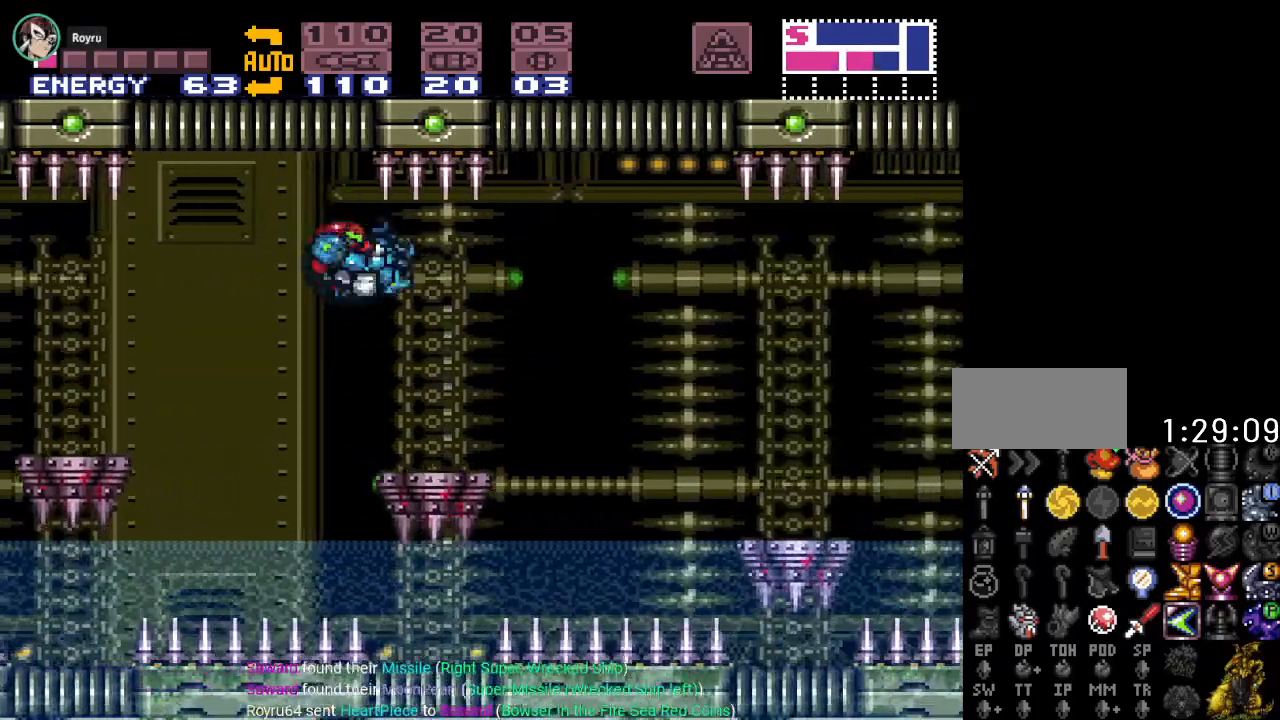
{"buttons": ["DPAD_RIGHT"], "events": [[367, "B", "down"], [434, "B", "up"]]}
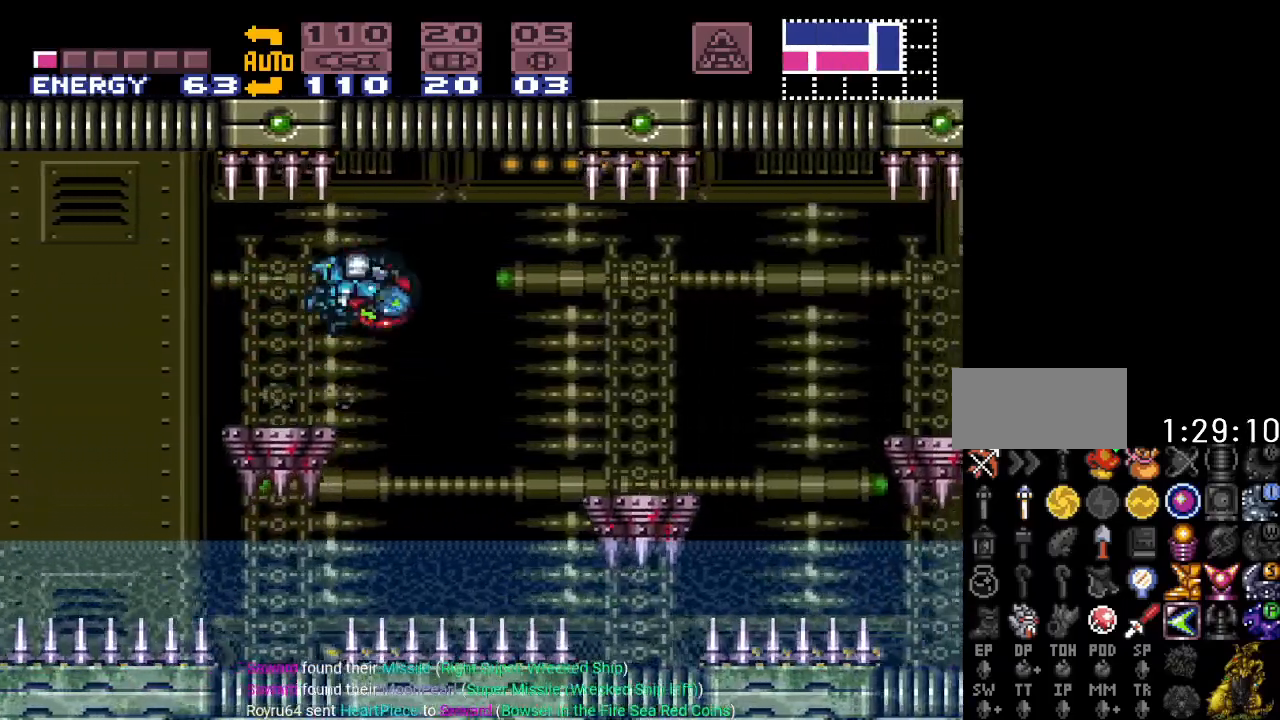
{"buttons": ["B"], "events": [[133, "DPAD_RIGHT", "up"], [283, "DPAD_LEFT", "down"], [317, "DPAD_LEFT", "up"], [467, "B", "down"]]}
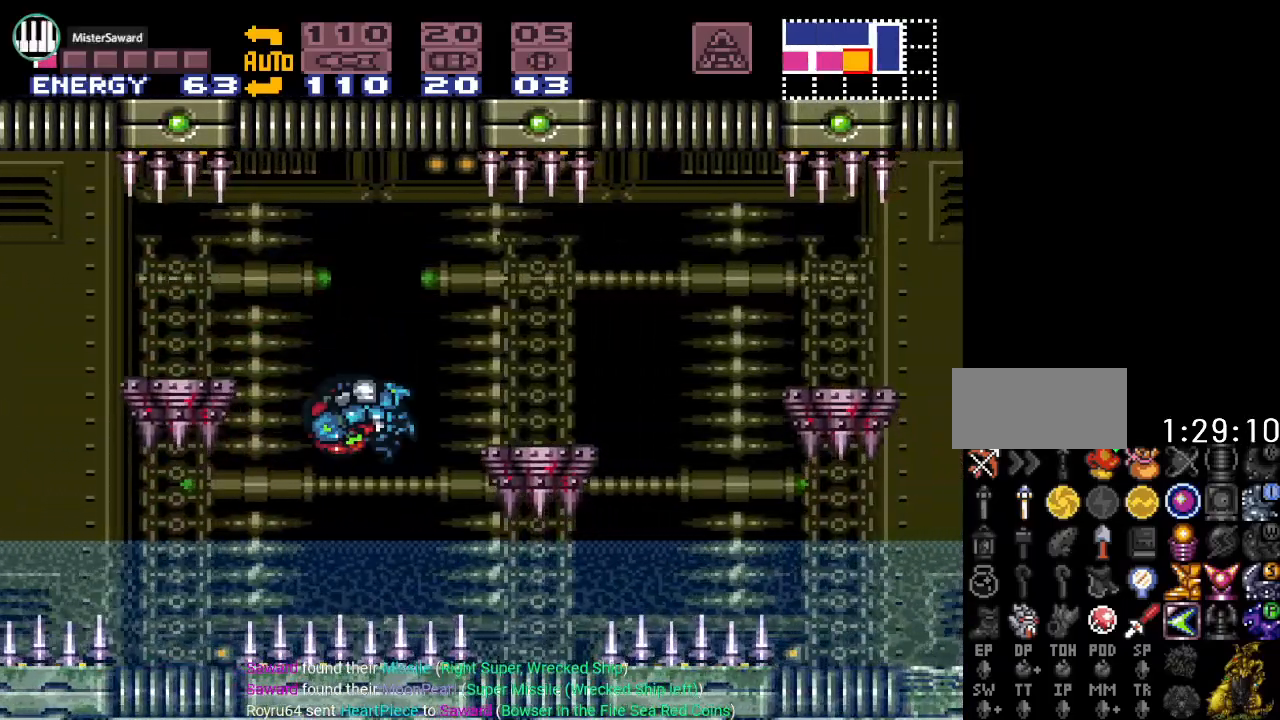
{"buttons": [], "events": [[167, "B", "up"]]}
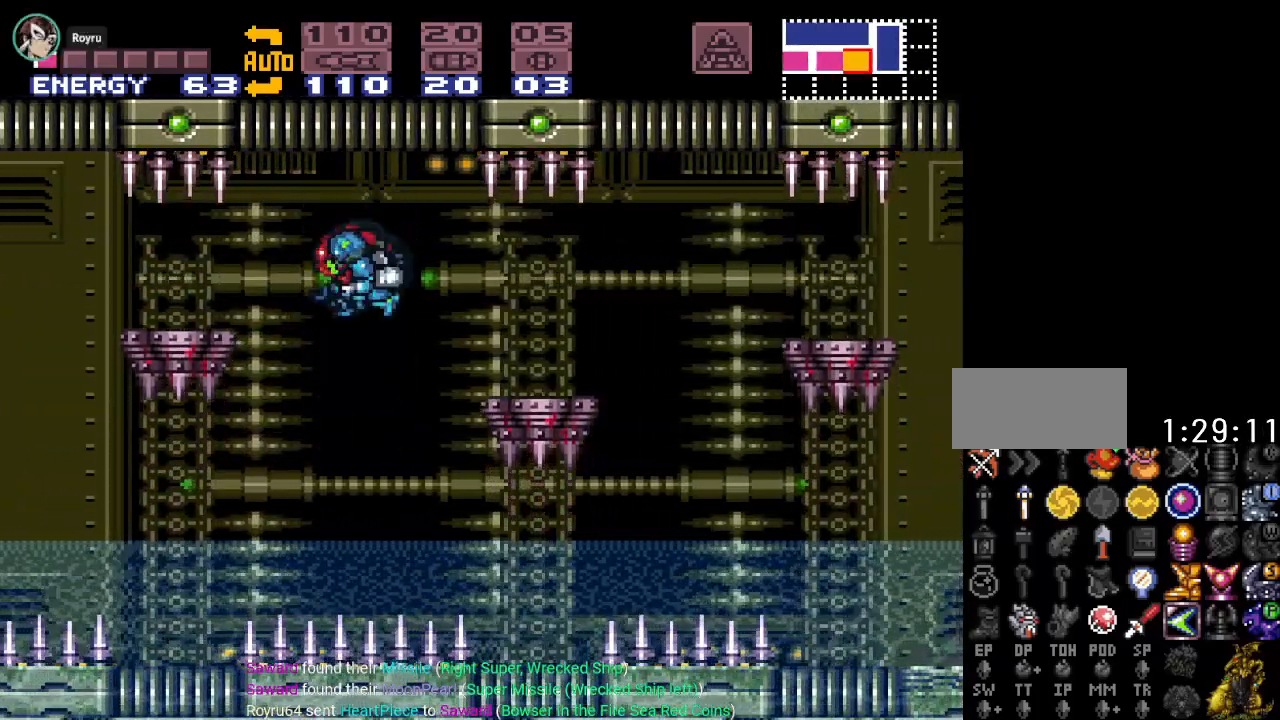
{"buttons": [], "events": [[216, "B", "down"], [350, "B", "up"]]}
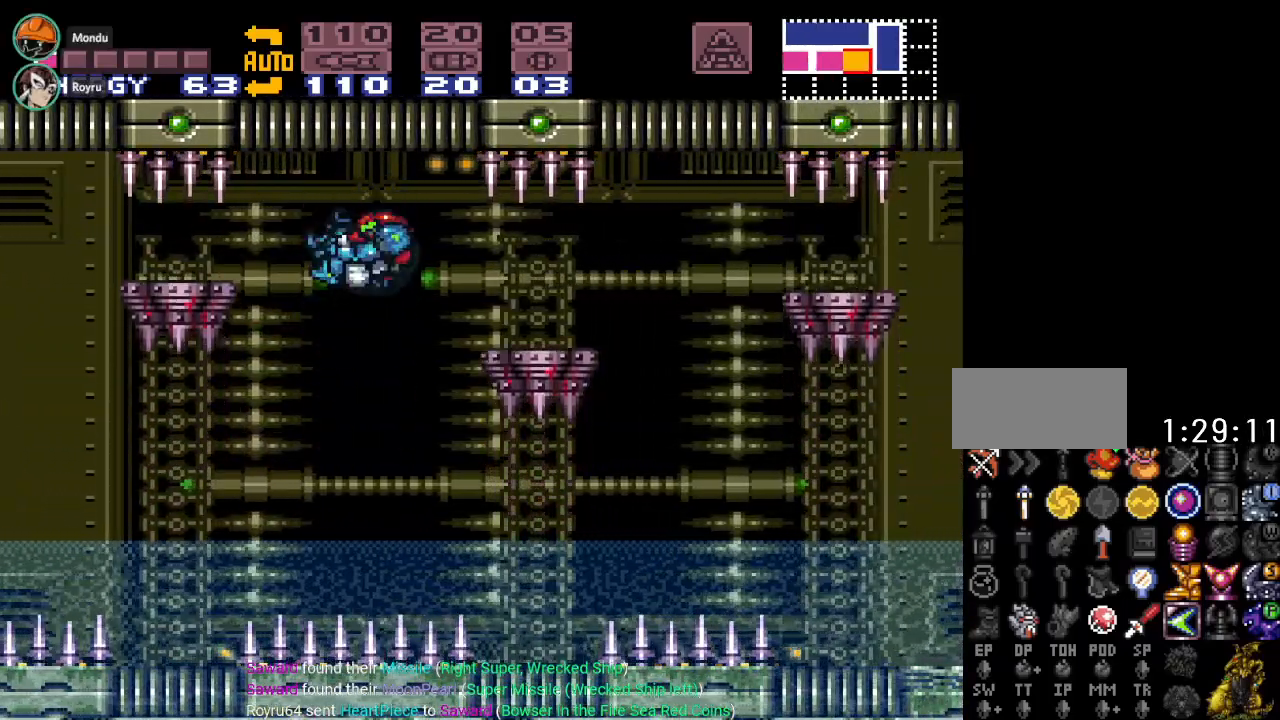
{"buttons": [], "events": [[317, "B", "down"], [467, "B", "up"]]}
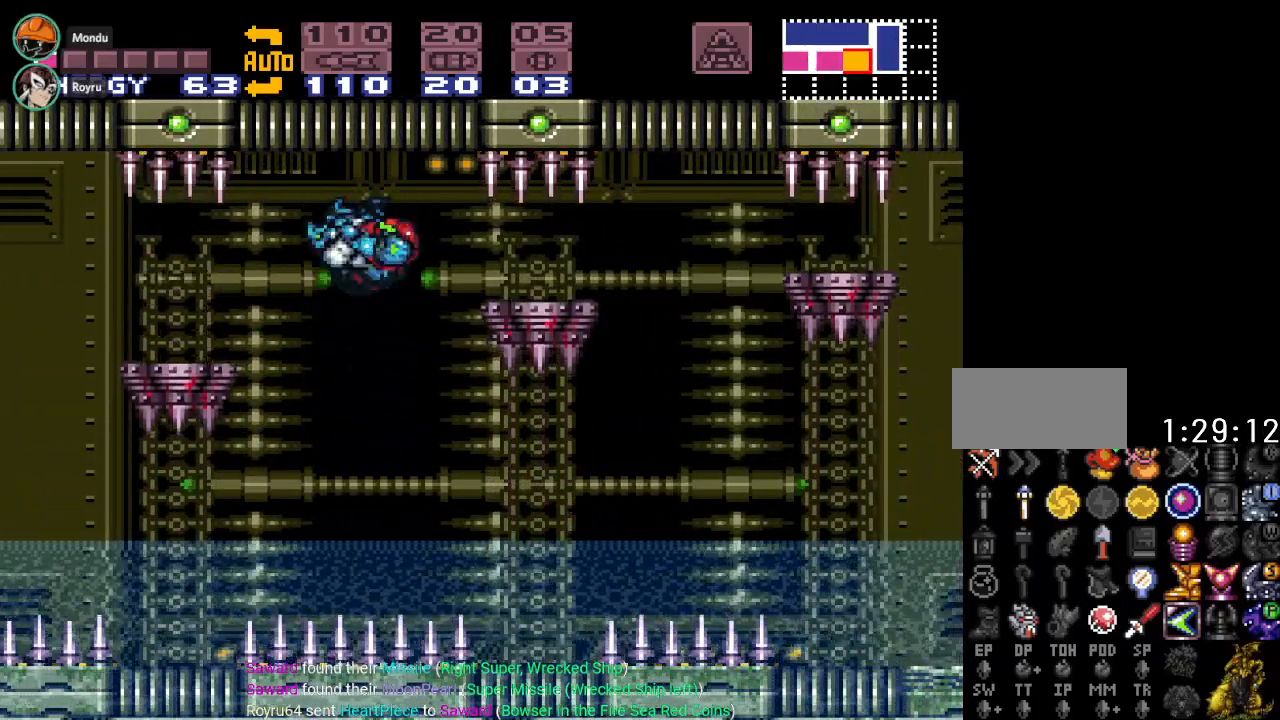
{"buttons": ["B"], "events": [[433, "B", "down"]]}
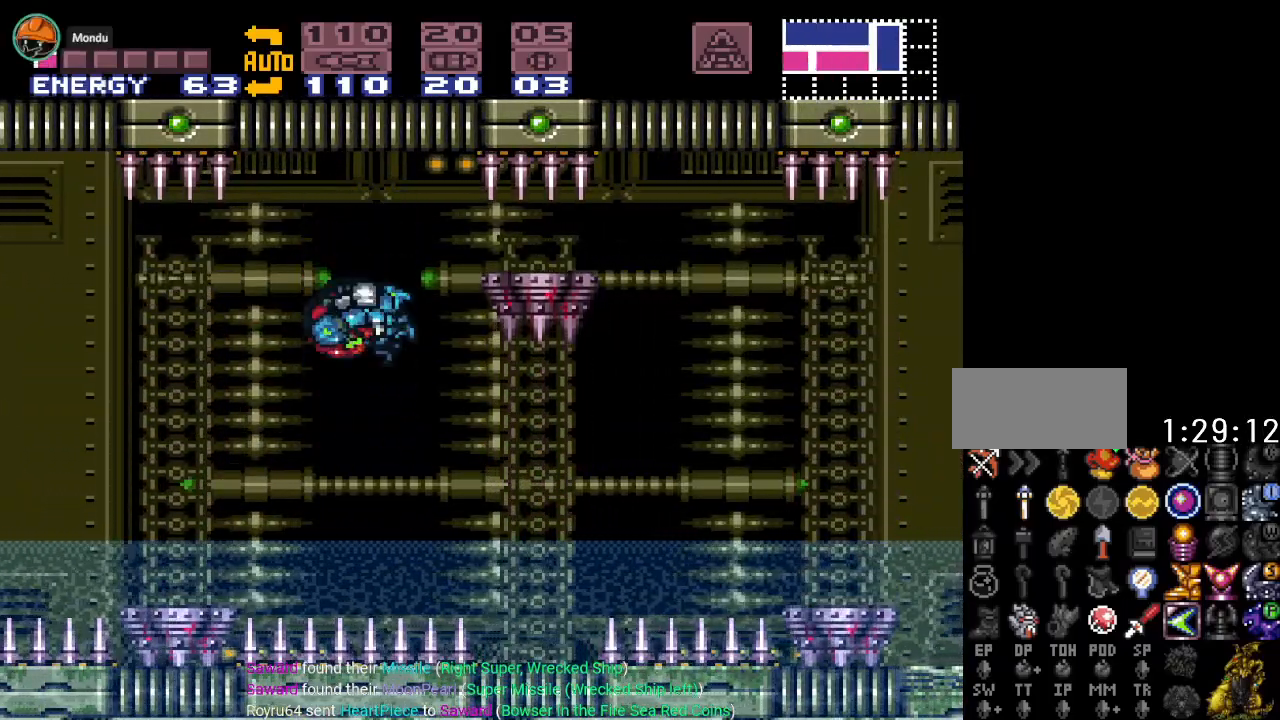
{"buttons": [], "events": [[67, "B", "up"]]}
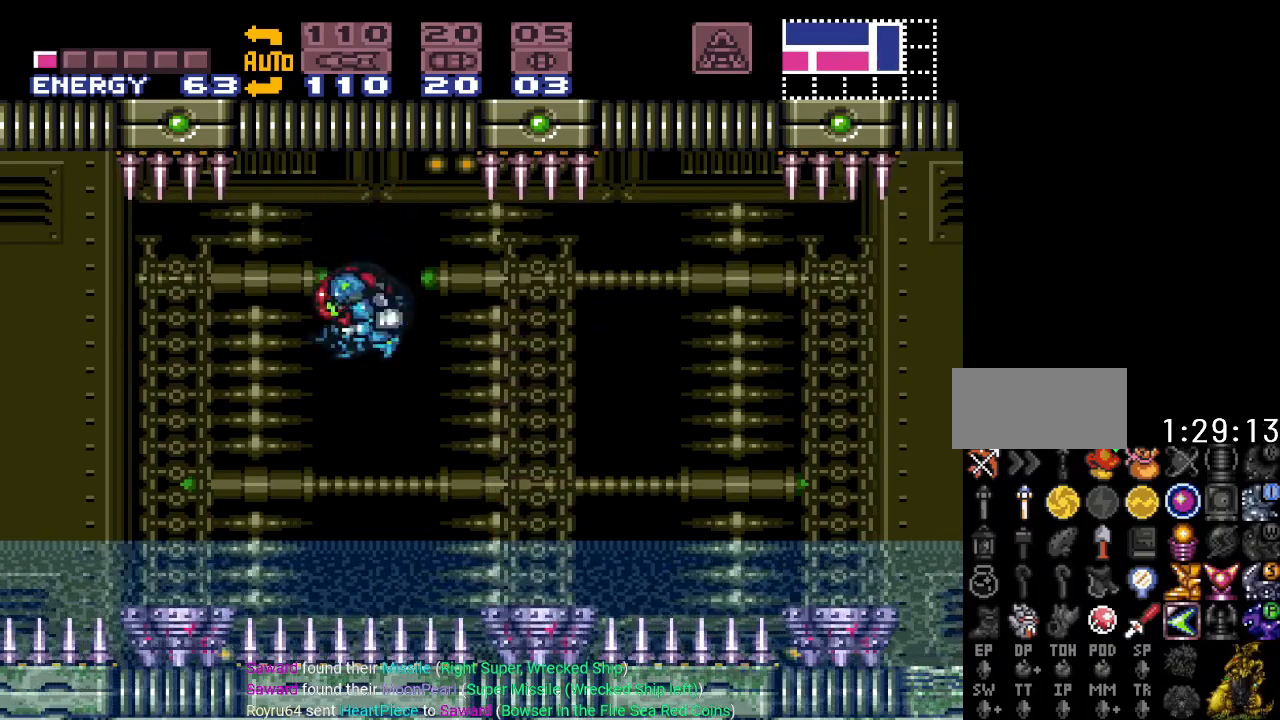
{"buttons": ["DPAD_RIGHT"], "events": [[83, "B", "down"], [216, "B", "up"], [317, "DPAD_RIGHT", "down"]]}
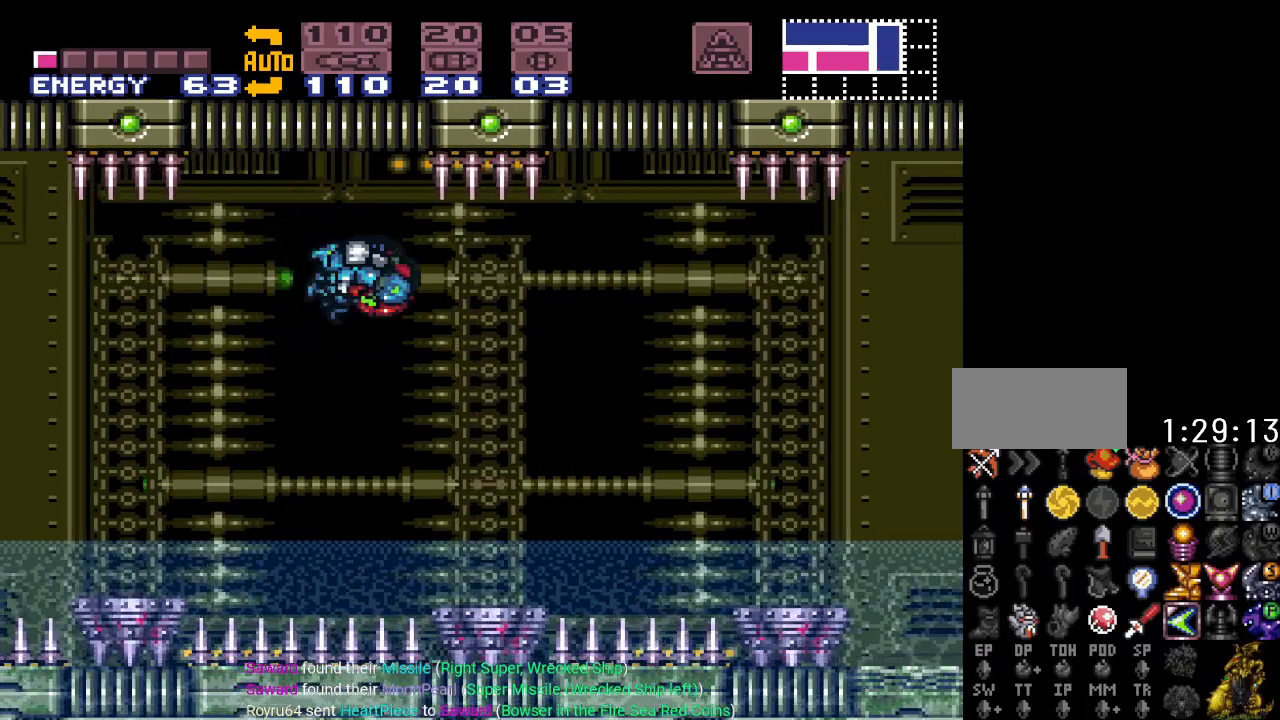
{"buttons": [], "events": [[217, "DPAD_RIGHT", "up"]]}
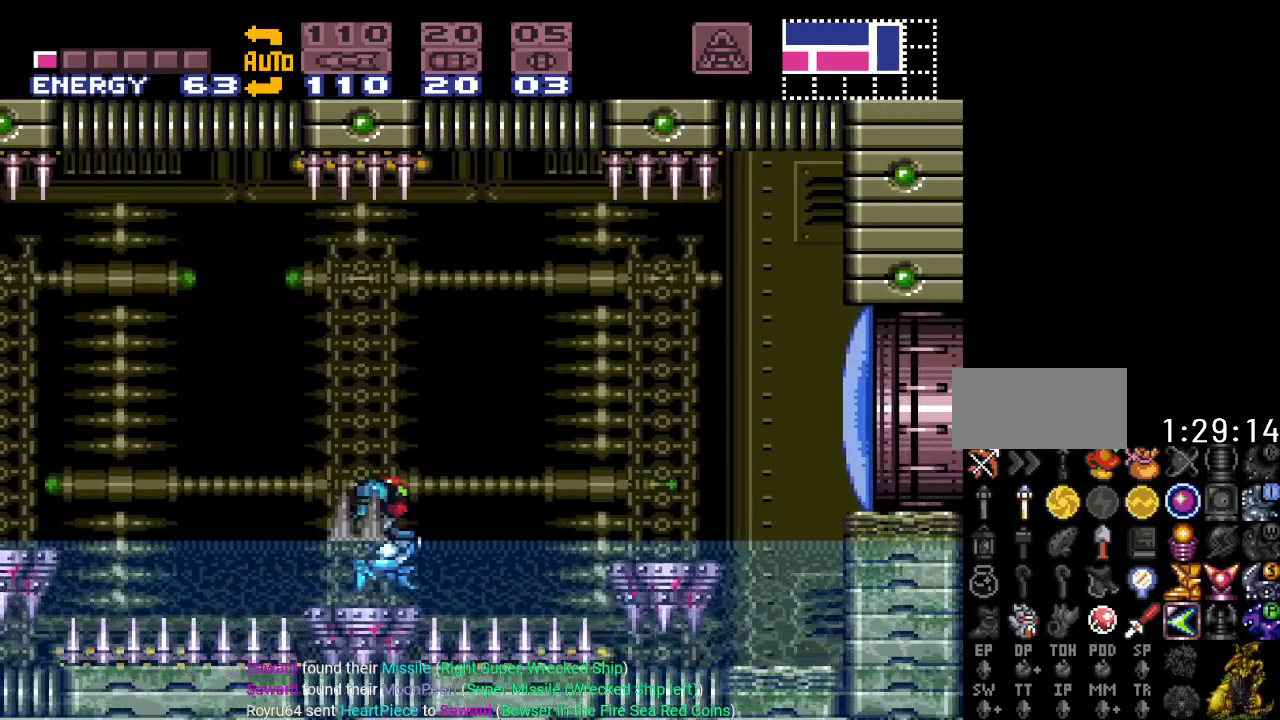
{"buttons": ["Y"], "events": [[433, "Y", "down"]]}
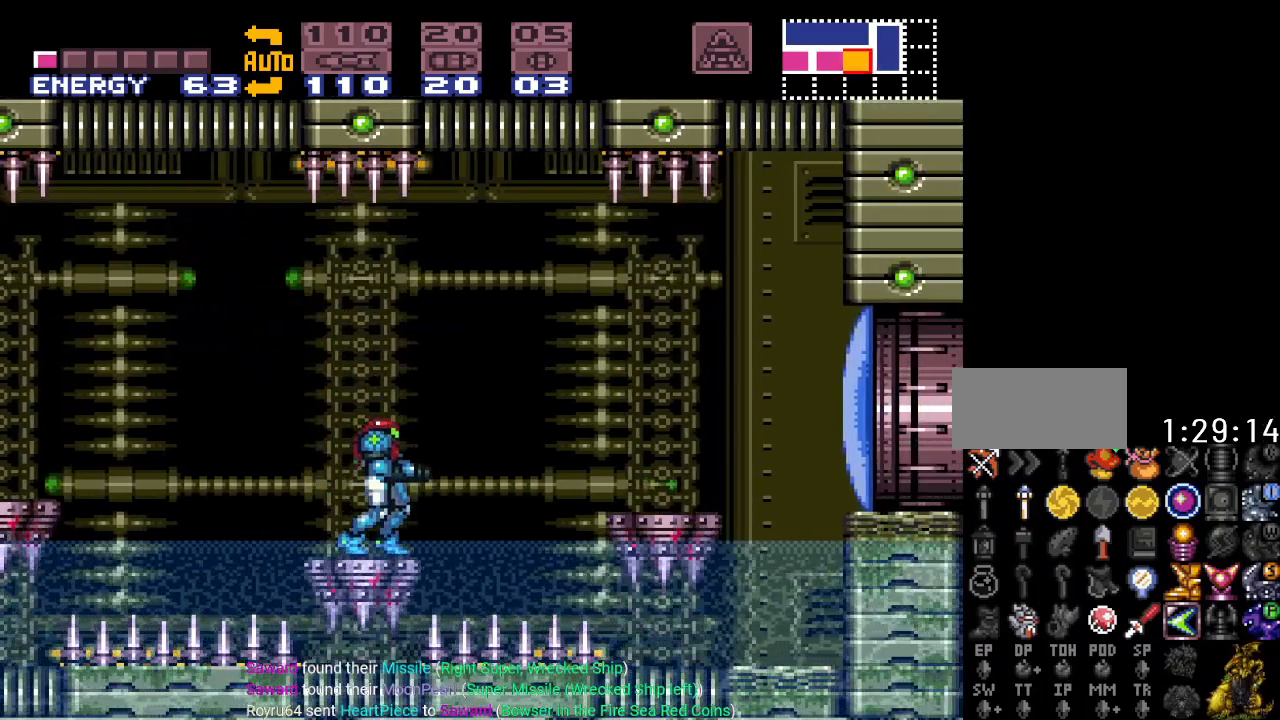
{"buttons": ["Y", "DPAD_RIGHT"], "events": [[467, "DPAD_RIGHT", "down"]]}
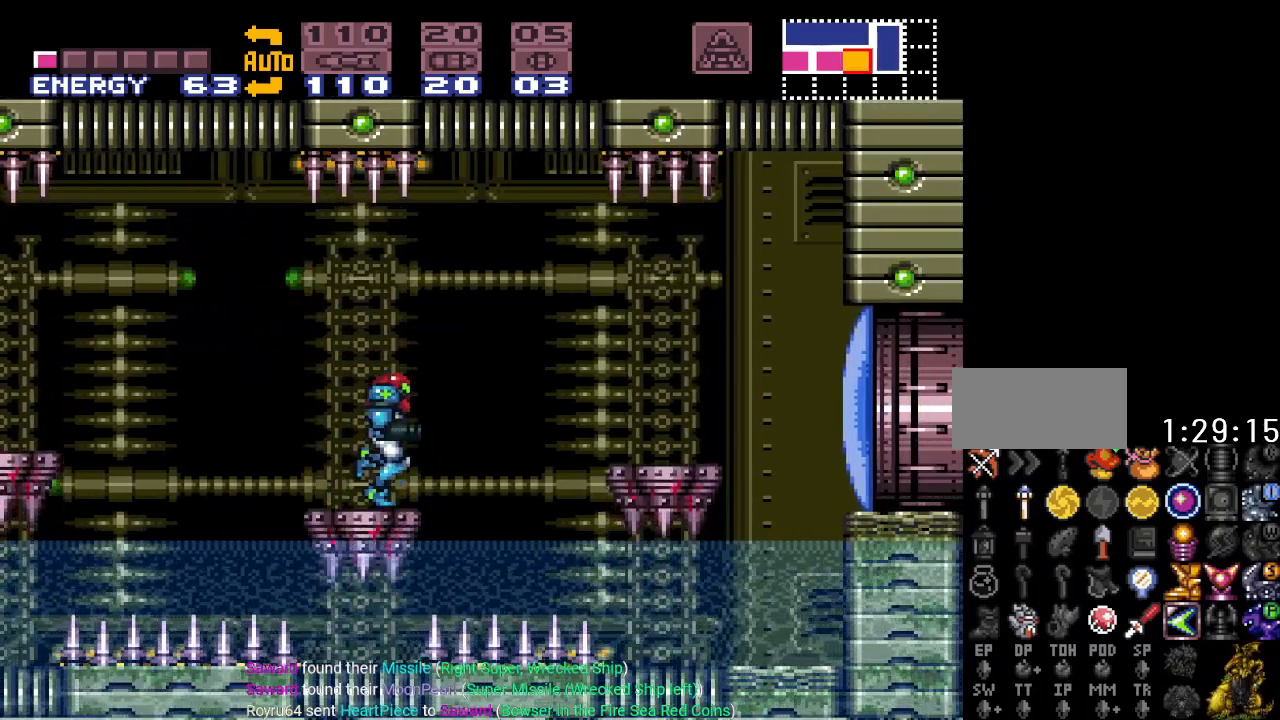
{"buttons": ["DPAD_RIGHT"], "events": [[83, "B", "down"], [216, "B", "up"], [367, "Y", "up"]]}
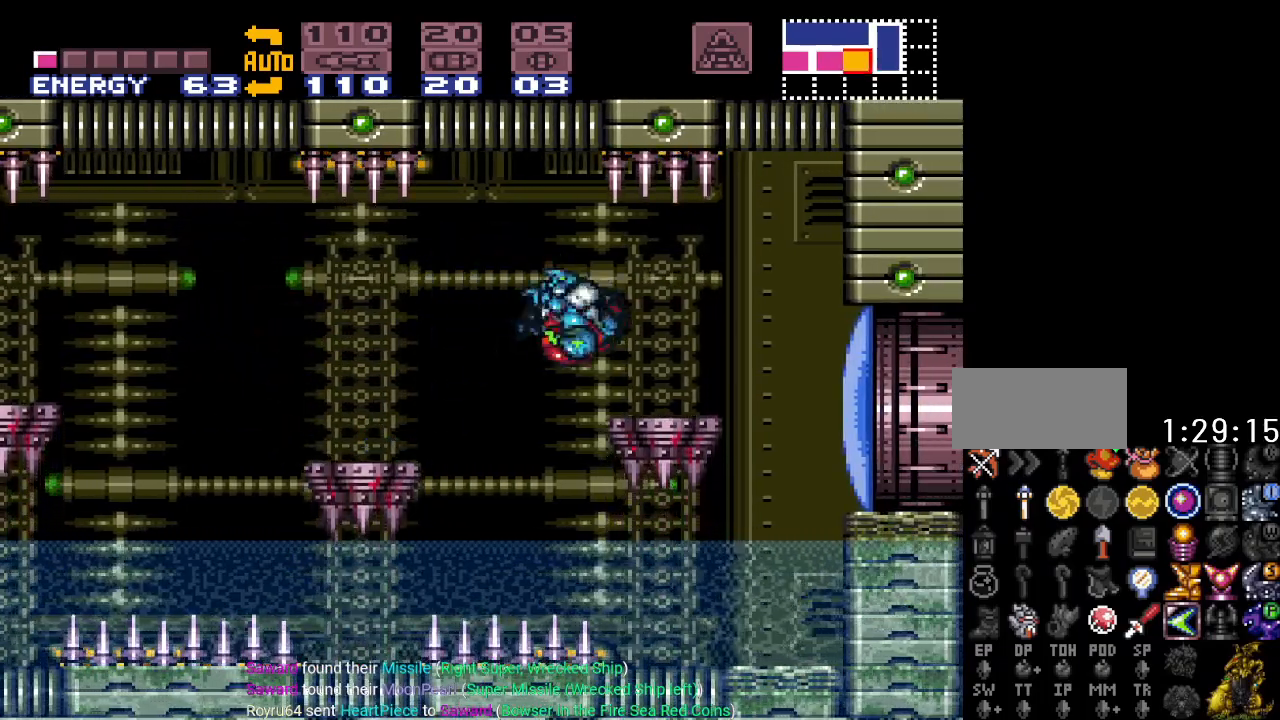
{"buttons": ["L1", "DPAD_RIGHT"], "events": [[250, "L1", "down"], [300, "A", "down"], [434, "A", "up"]]}
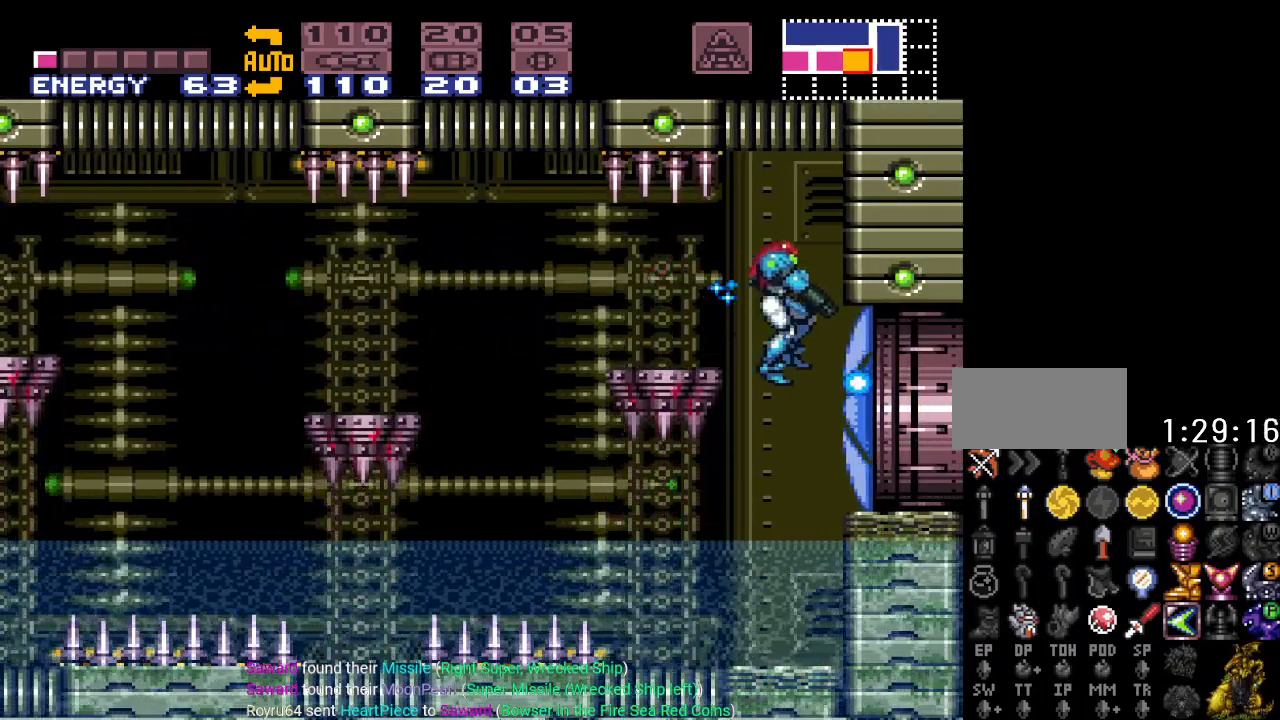
{"buttons": ["DPAD_RIGHT"], "events": [[150, "L1", "up"]]}
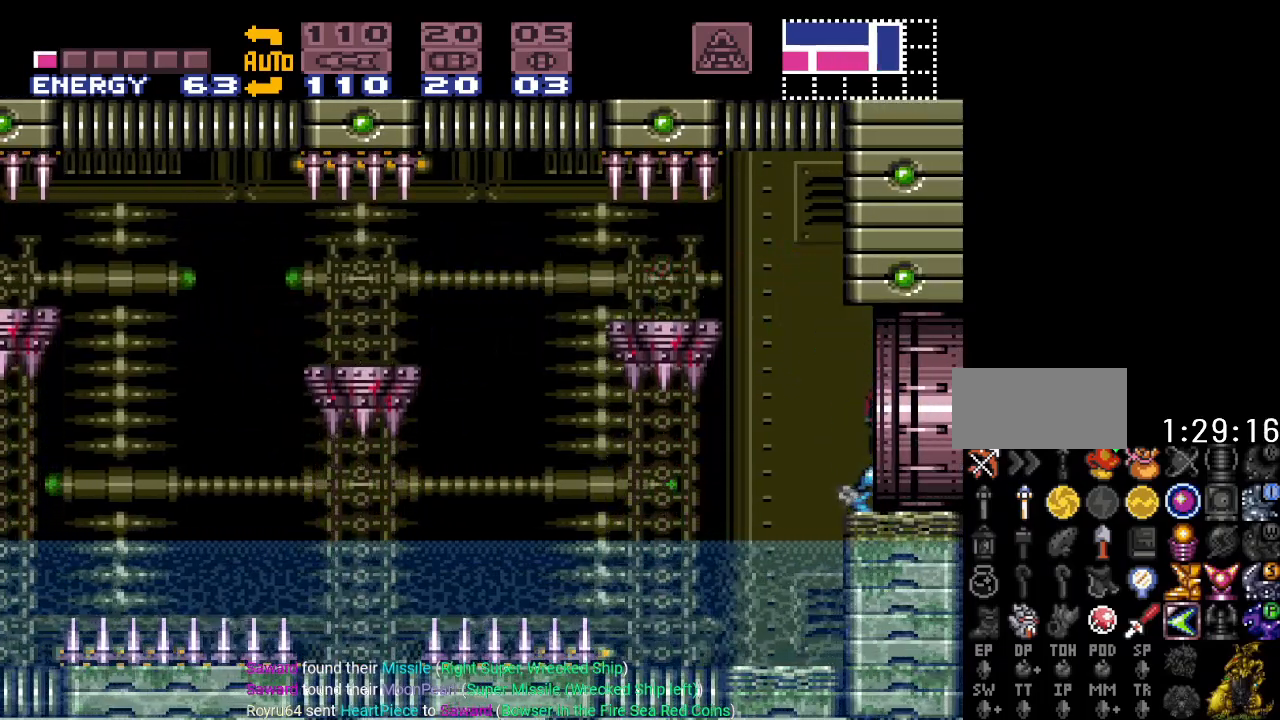
{"buttons": ["DPAD_RIGHT"], "events": []}
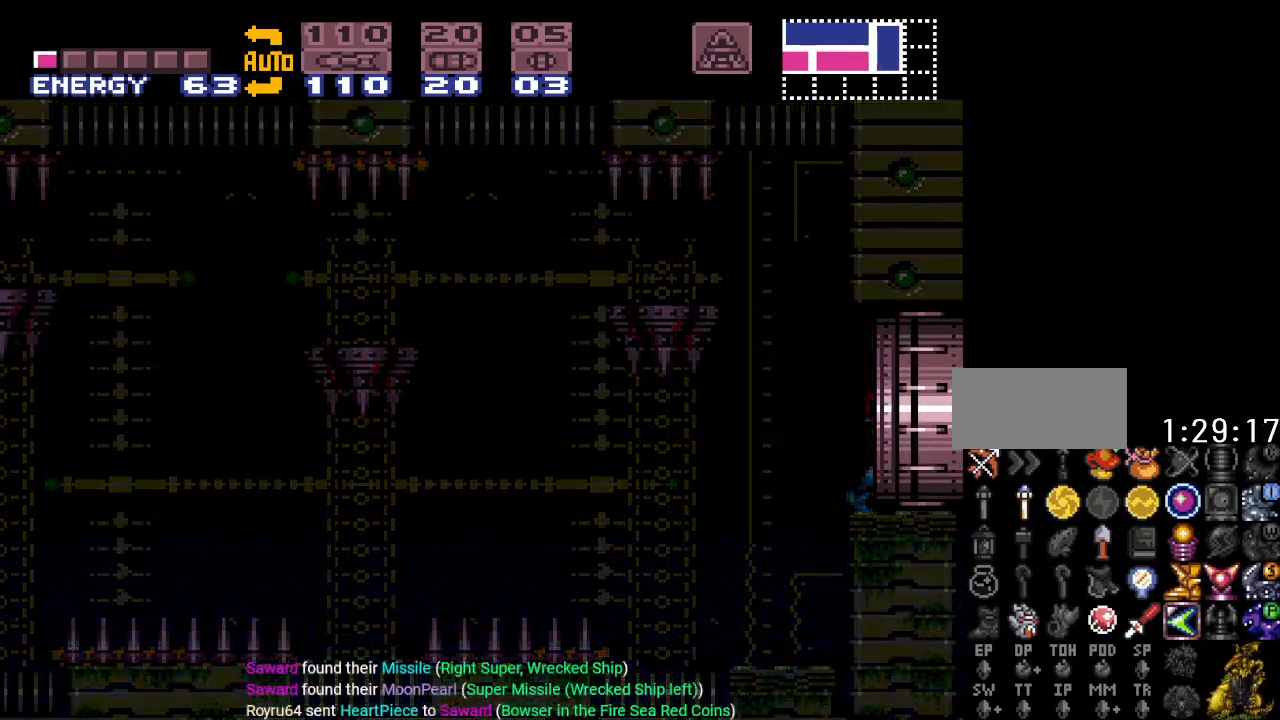
{"buttons": ["DPAD_RIGHT"], "events": []}
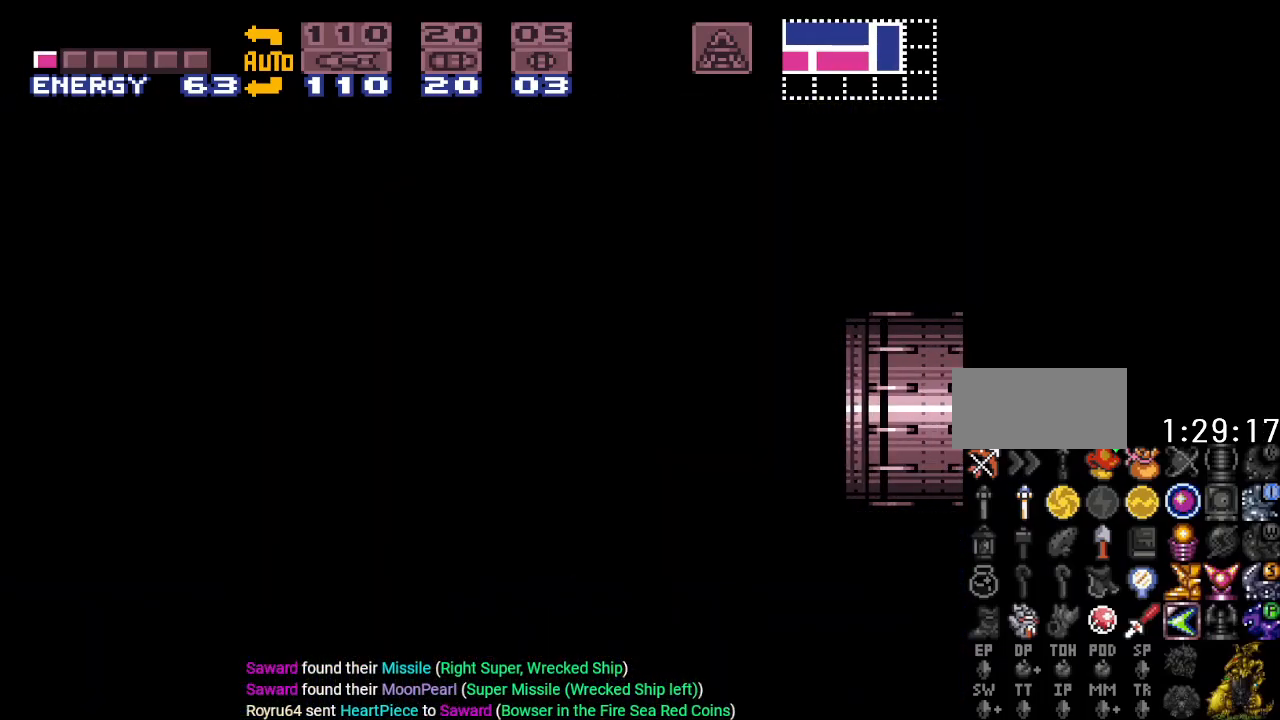
{"buttons": ["DPAD_RIGHT"], "events": []}
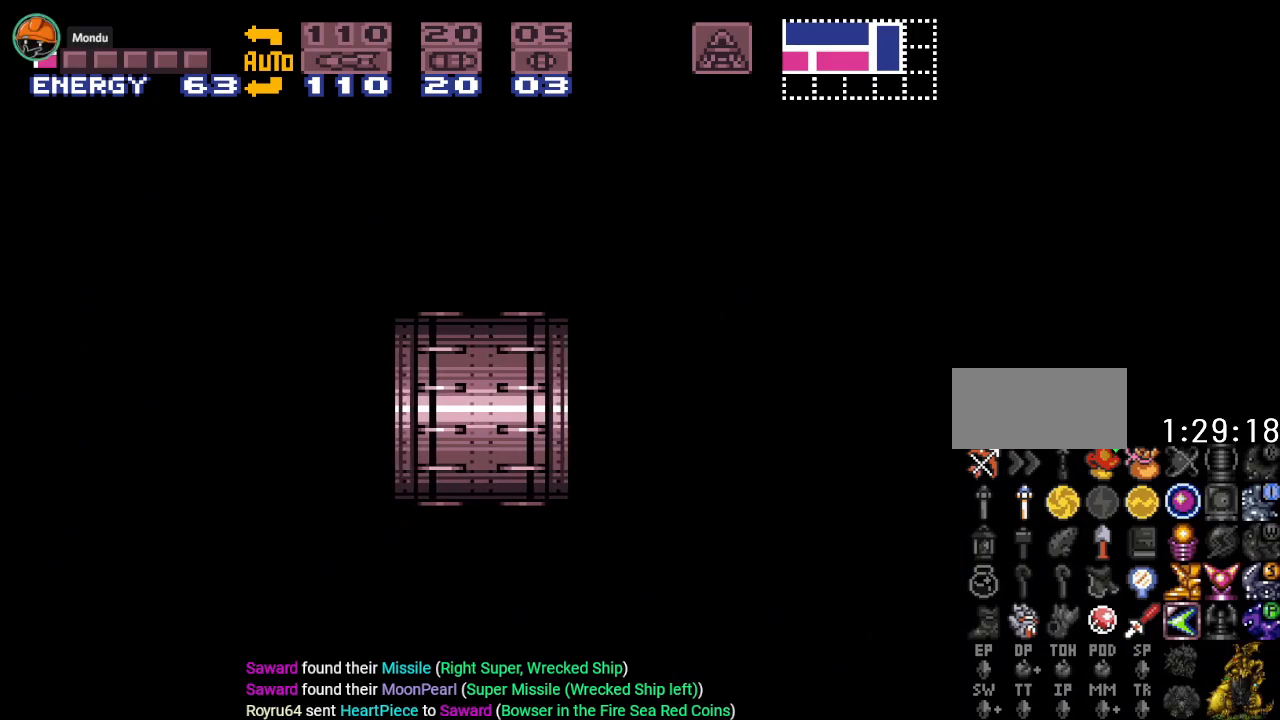
{"buttons": ["DPAD_RIGHT"], "events": []}
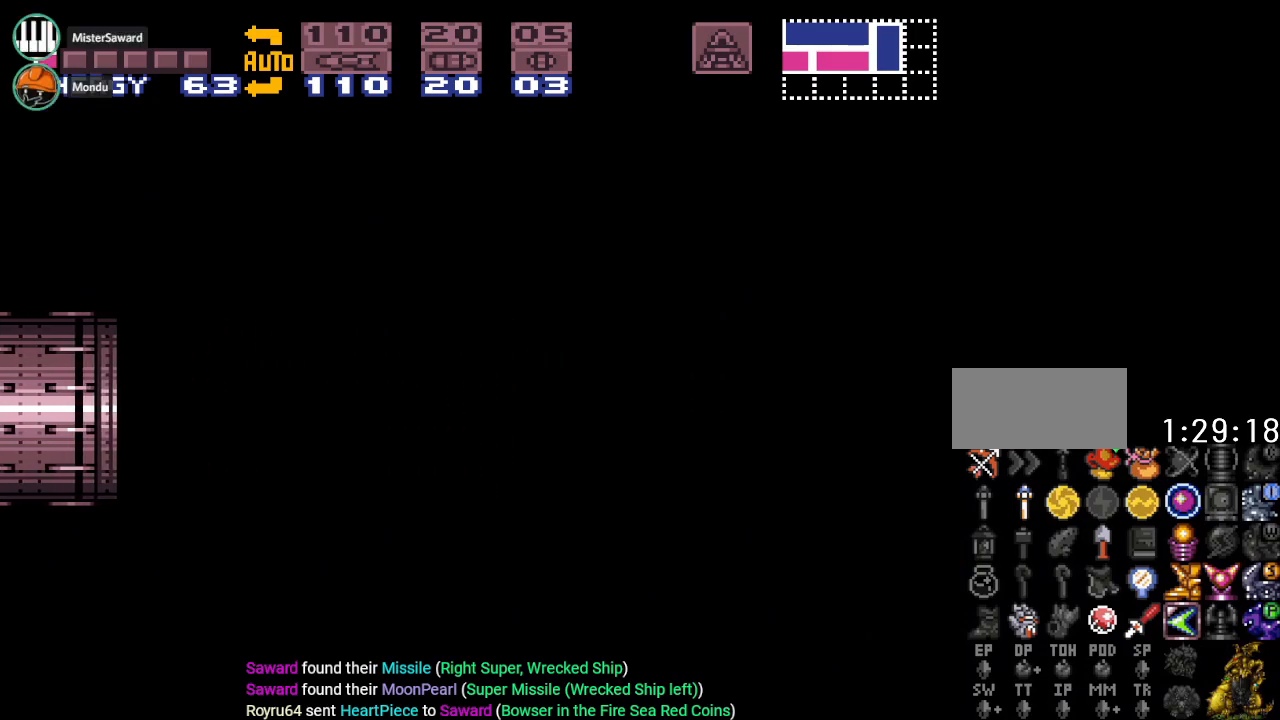
{"buttons": ["DPAD_RIGHT"], "events": []}
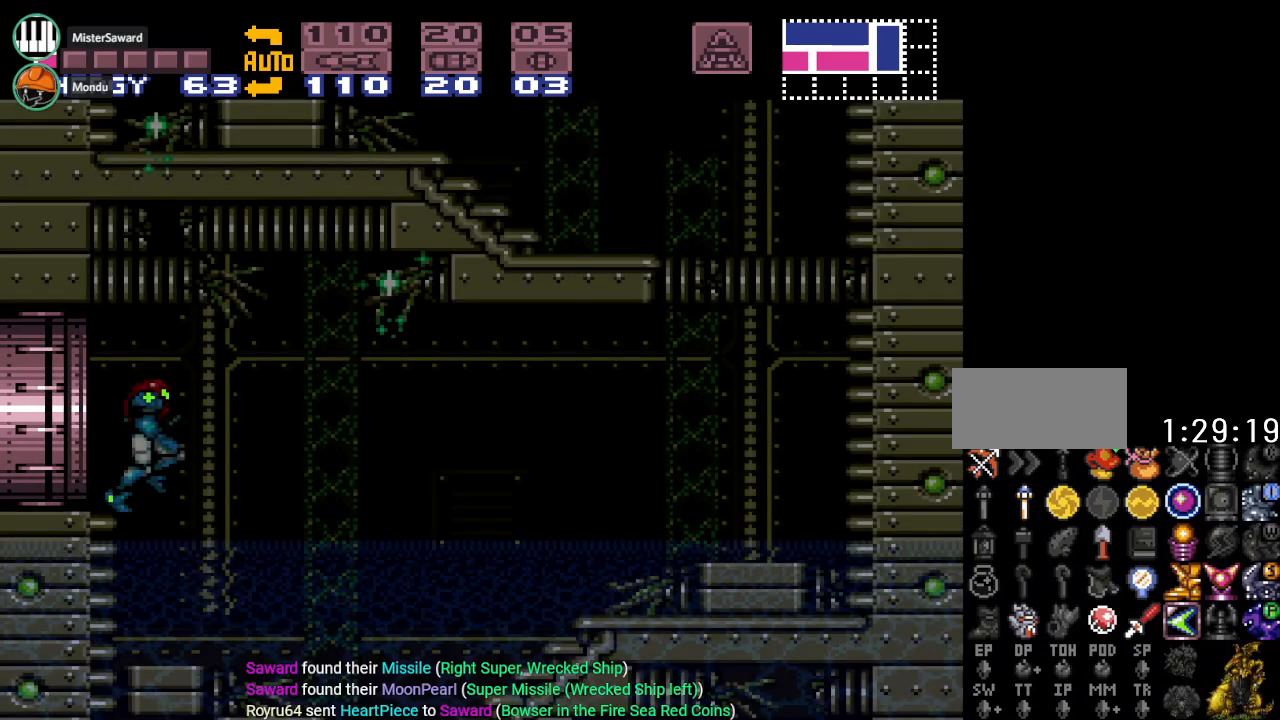
{"buttons": ["Y", "DPAD_RIGHT"], "events": [[116, "Y", "down"]]}
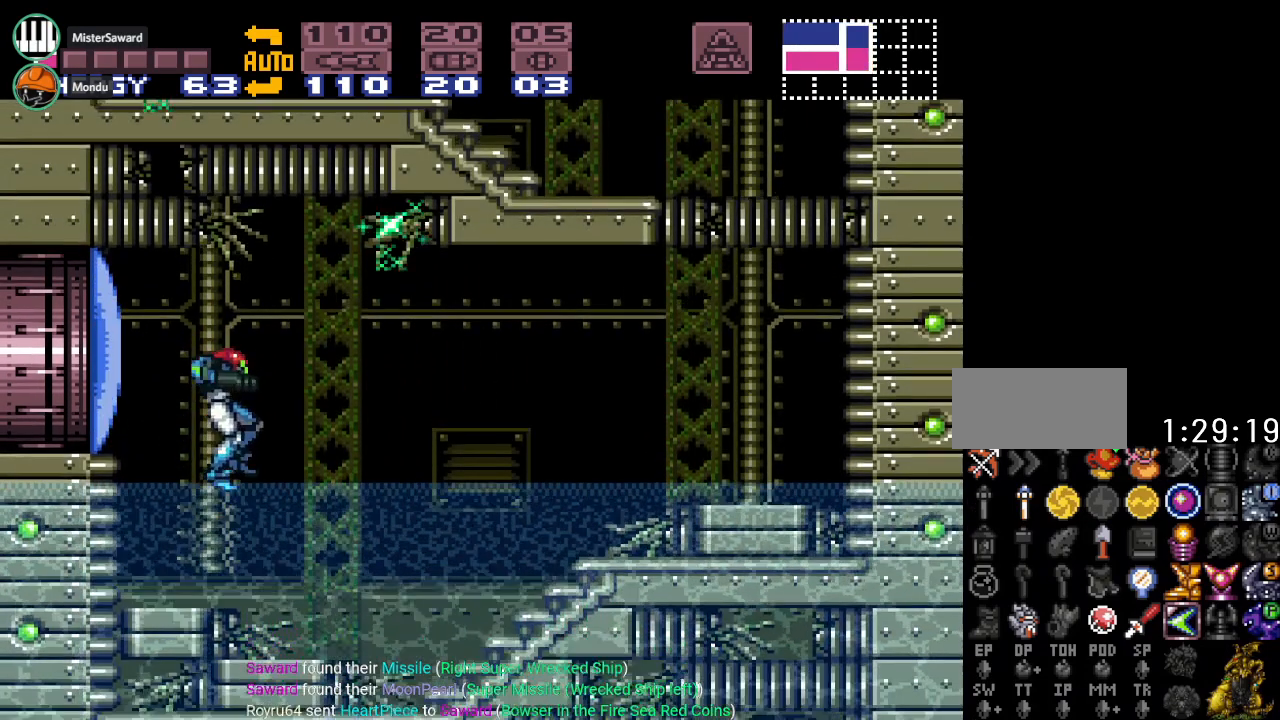
{"buttons": ["Y", "DPAD_RIGHT"], "events": []}
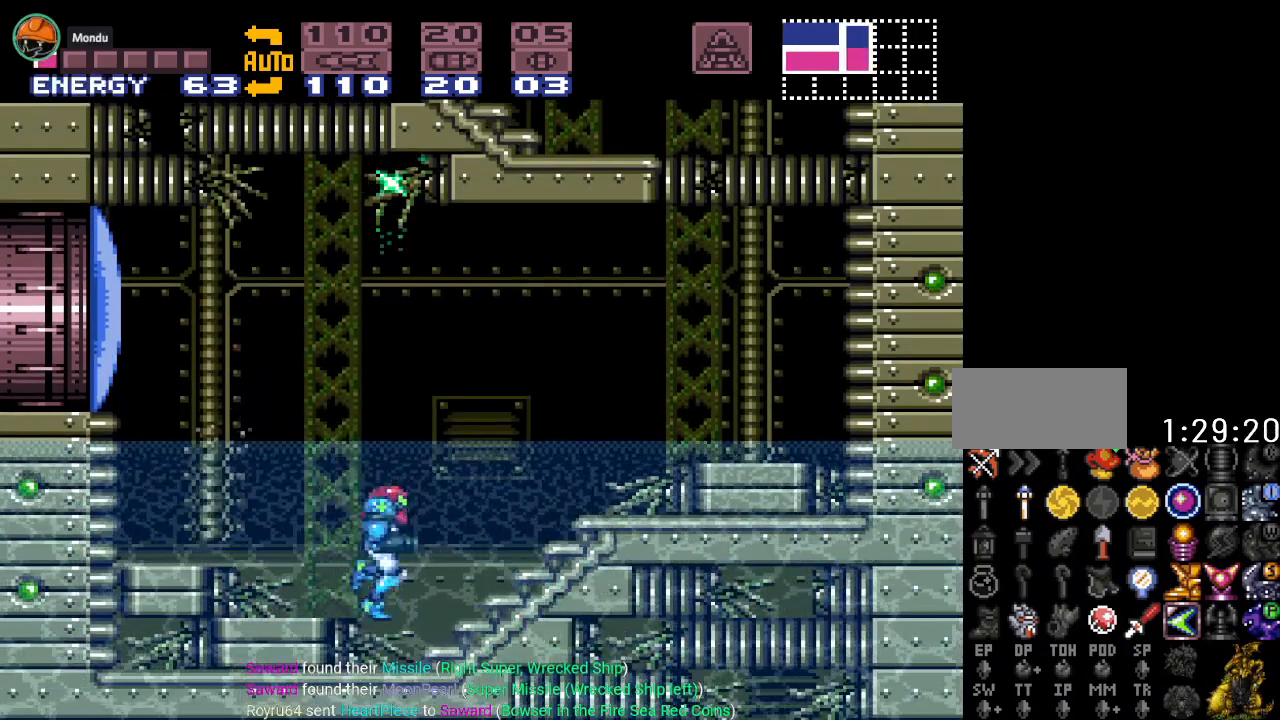
{"buttons": ["B", "Y", "DPAD_RIGHT"], "events": [[283, "B", "down"]]}
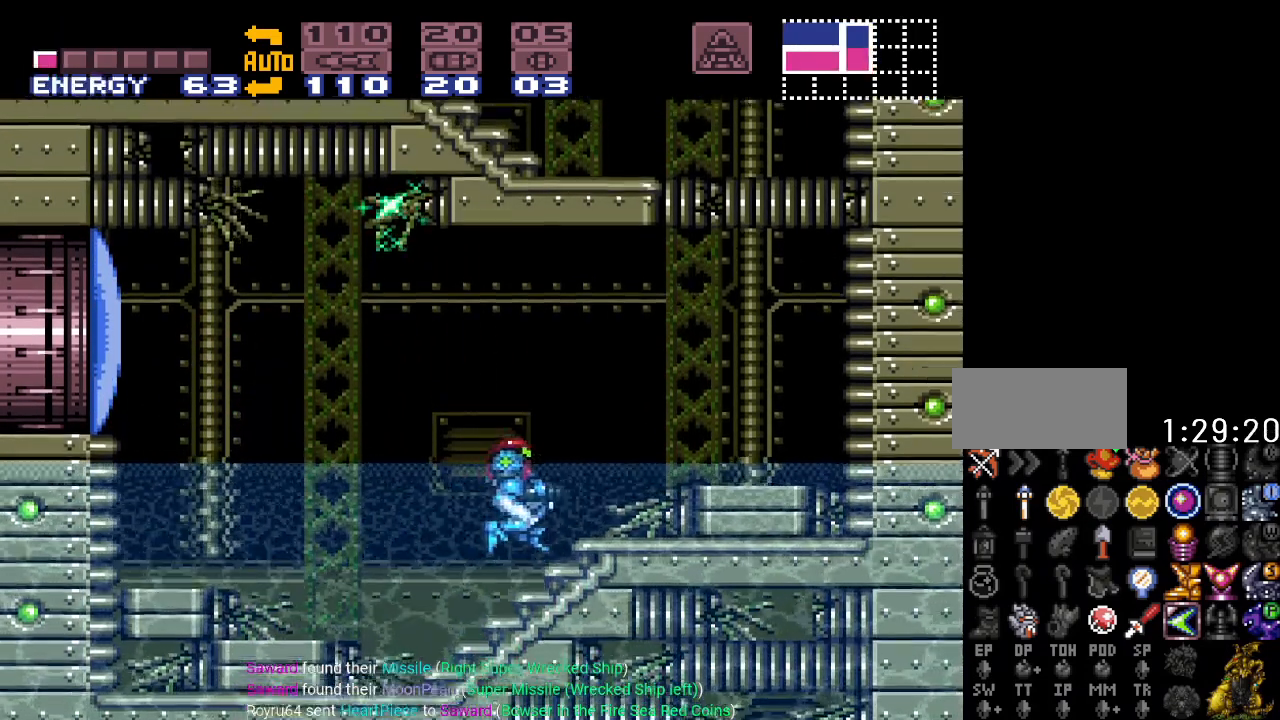
{"buttons": ["B", "Y", "DPAD_RIGHT"], "events": []}
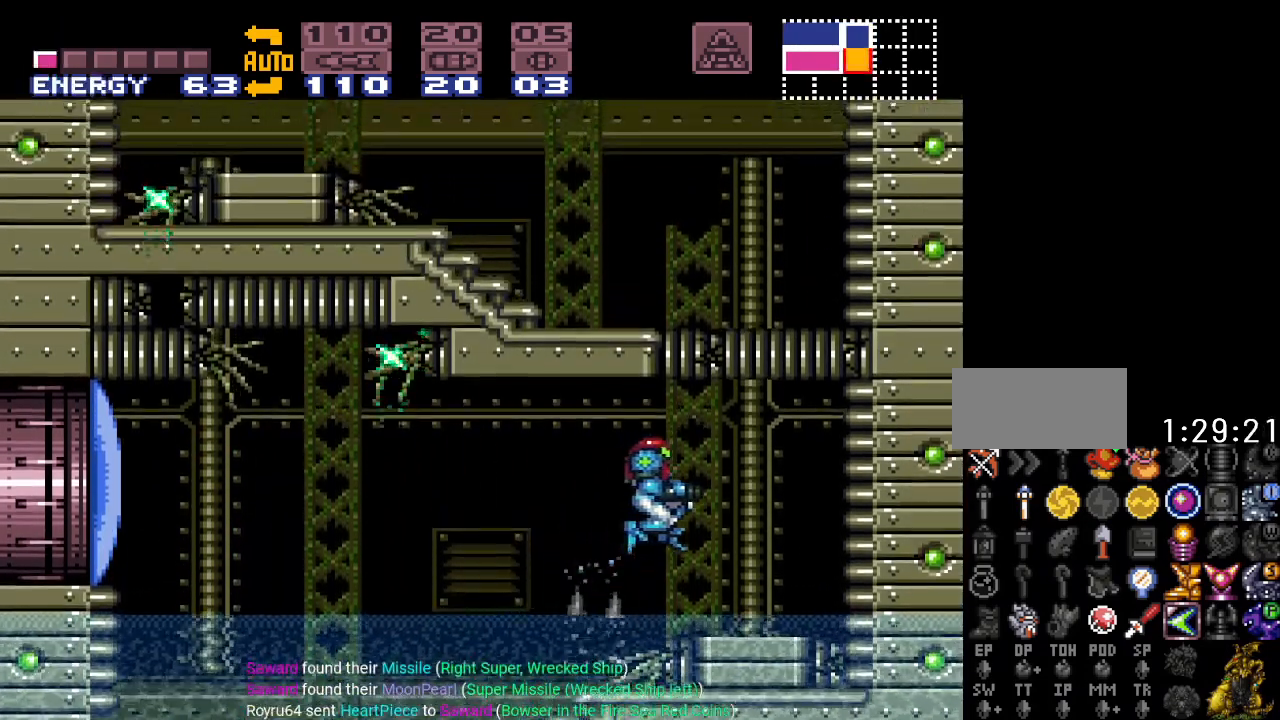
{"buttons": ["A", "DPAD_RIGHT"], "events": [[183, "B", "up"], [183, "Y", "up"], [300, "DPAD_RIGHT", "up"], [333, "DPAD_UP", "down"], [400, "A", "down"], [433, "DPAD_UP", "up"], [483, "DPAD_RIGHT", "down"]]}
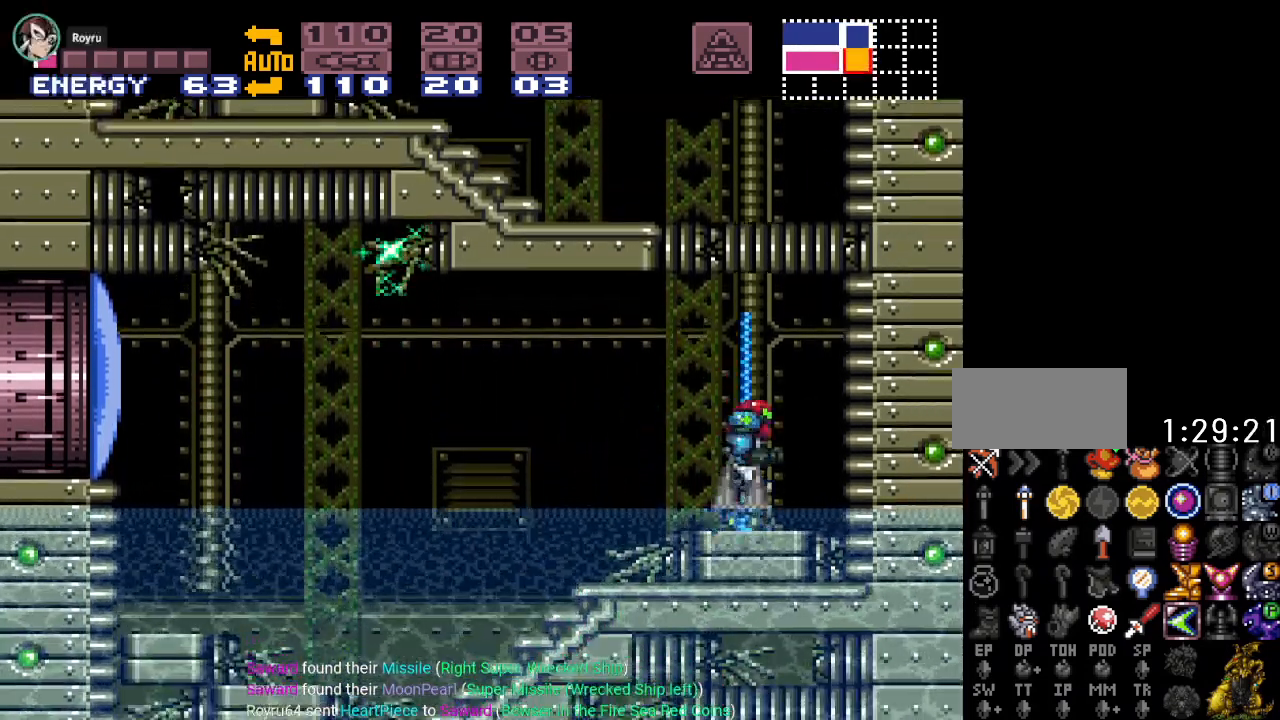
{"buttons": ["DPAD_LEFT"], "events": [[17, "A", "up"], [184, "B", "down"], [367, "B", "up"], [401, "DPAD_RIGHT", "up"], [451, "DPAD_LEFT", "down"]]}